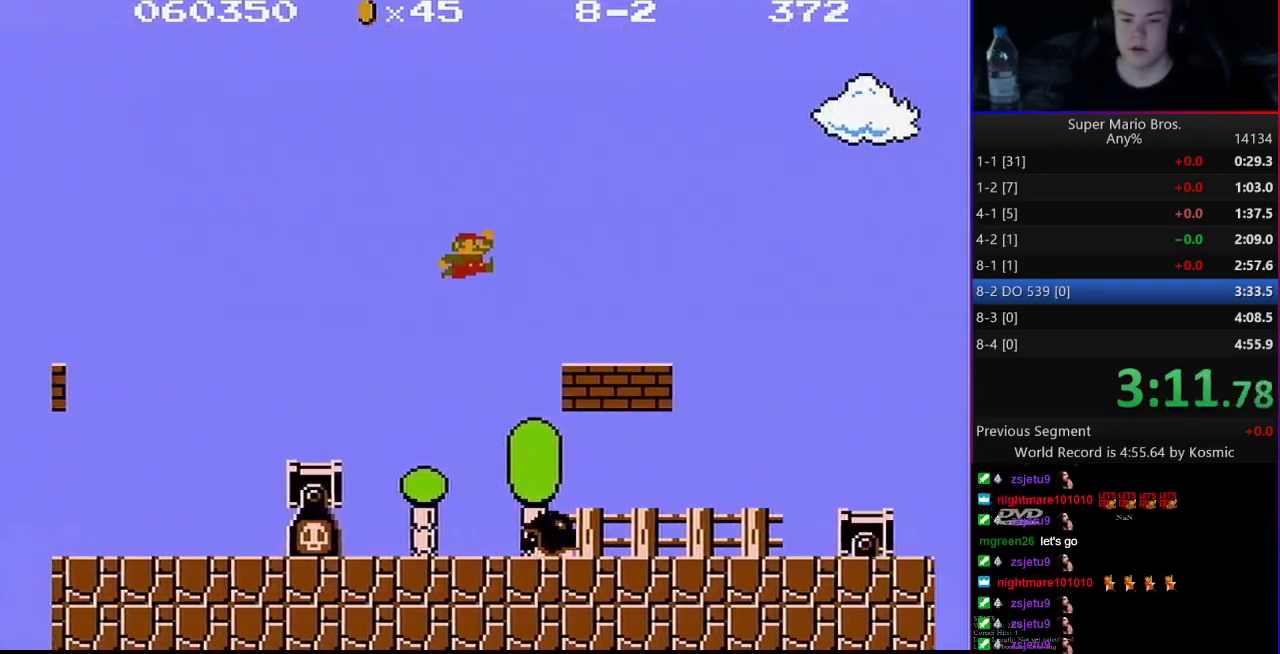
Gameplay with a controller (Nintendo layout); each line is a JSON object with the inputs held at the frame after it. "events" lists button and stick changes between this image and that frame as [ms after this image, input, new state], when the widget could be followed in between. Not read: L3 R3.
{"buttons": ["A", "B", "DPAD_RIGHT"], "events": [[317, "A", "down"]]}
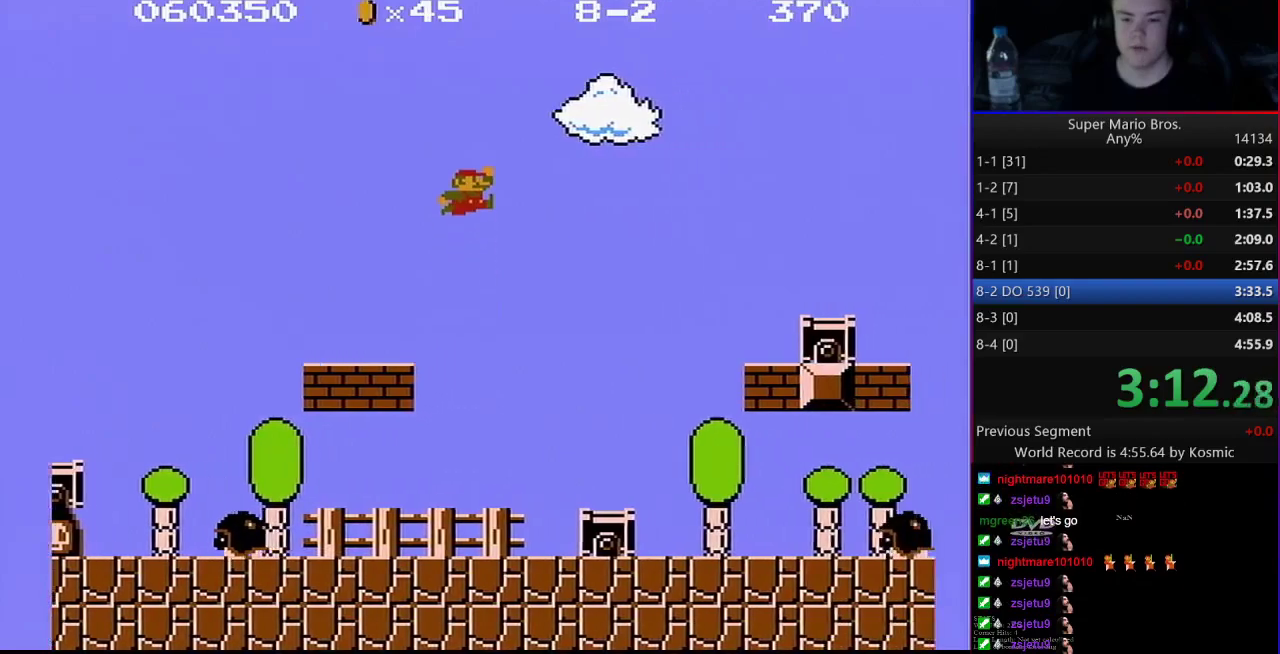
{"buttons": ["B", "DPAD_RIGHT"], "events": [[333, "A", "up"]]}
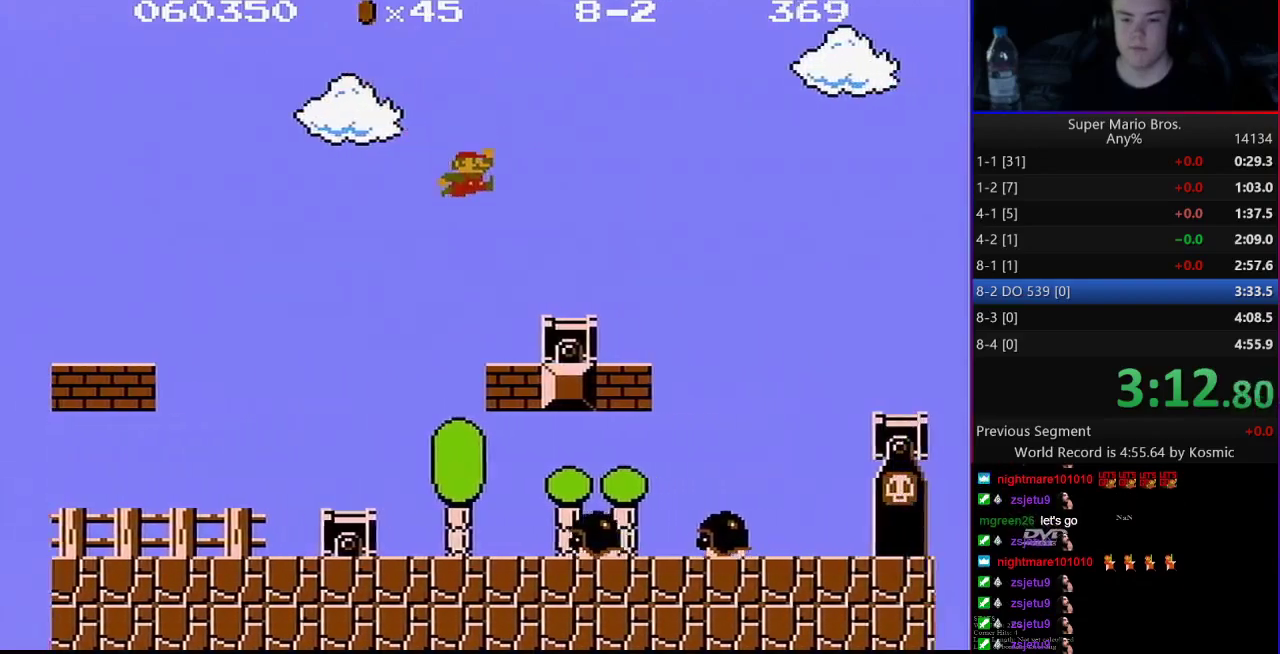
{"buttons": ["B", "DPAD_RIGHT"], "events": [[183, "A", "down"], [367, "A", "up"]]}
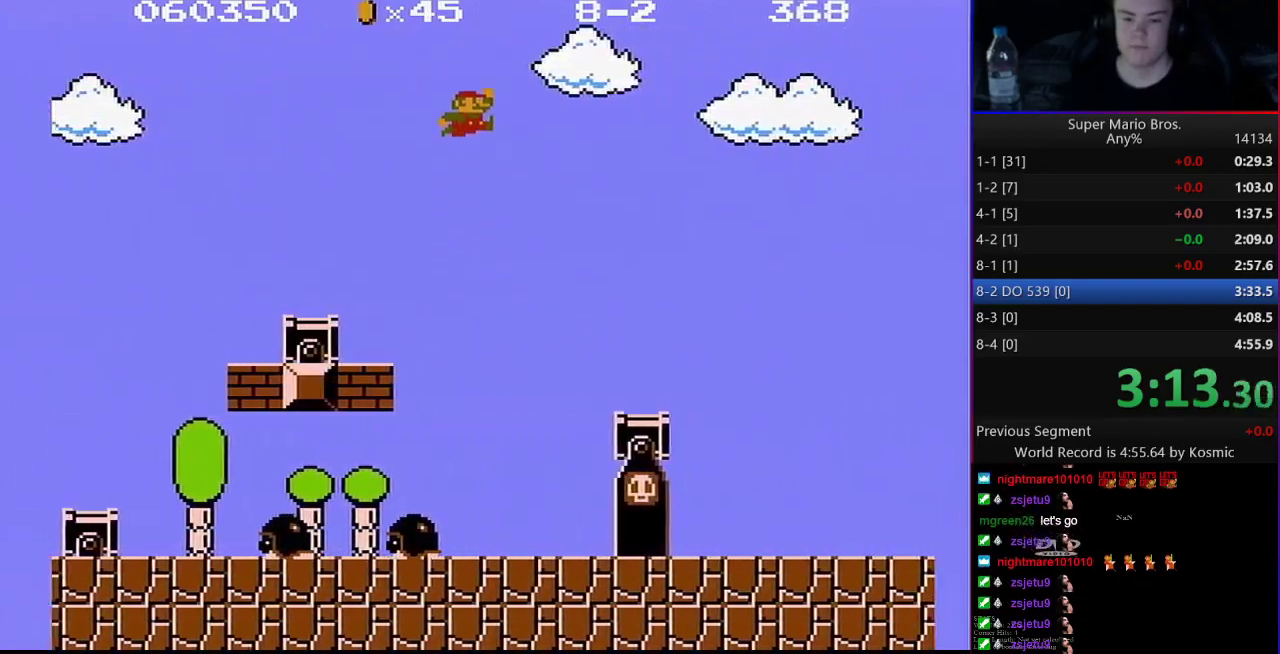
{"buttons": ["B", "DPAD_RIGHT"], "events": []}
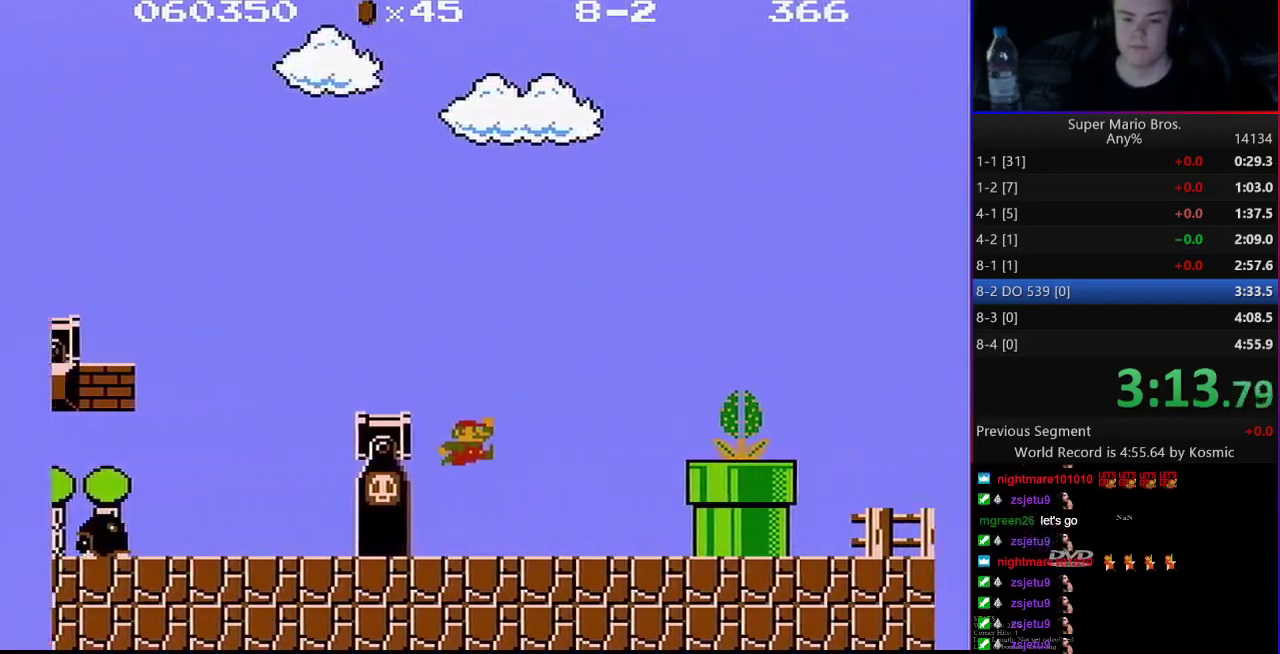
{"buttons": ["B", "DPAD_RIGHT"], "events": [[183, "A", "down"], [400, "A", "up"]]}
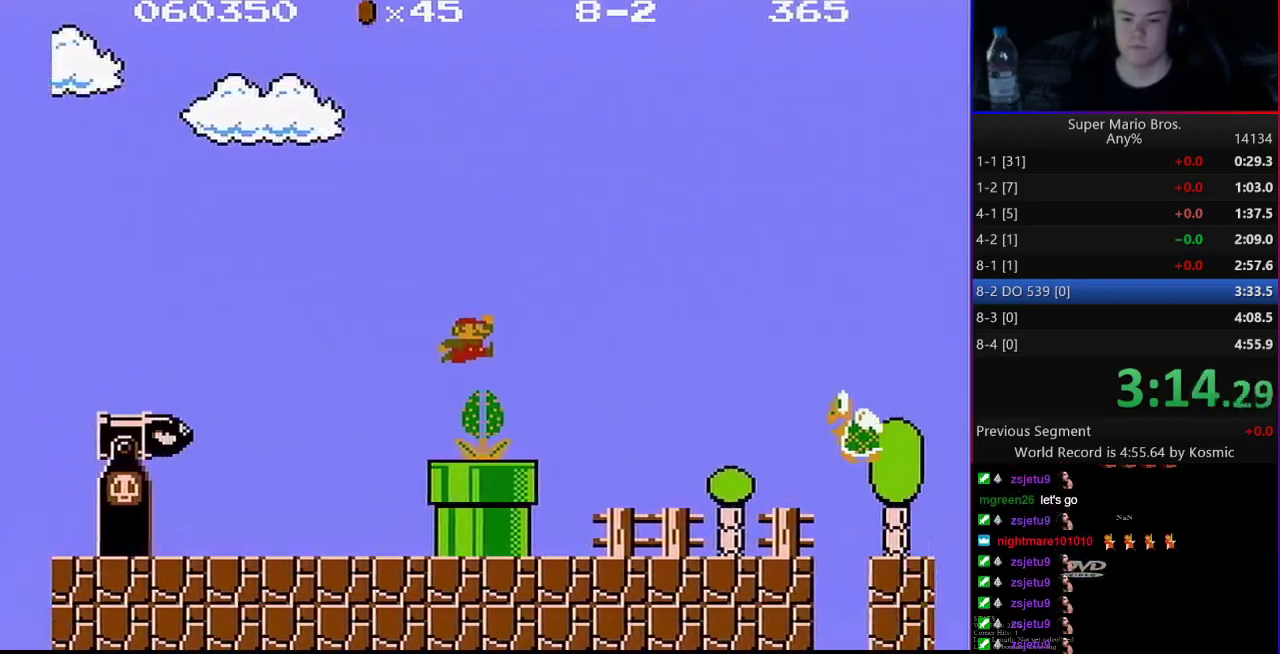
{"buttons": ["B", "DPAD_RIGHT"], "events": [[367, "A", "down"], [433, "A", "up"]]}
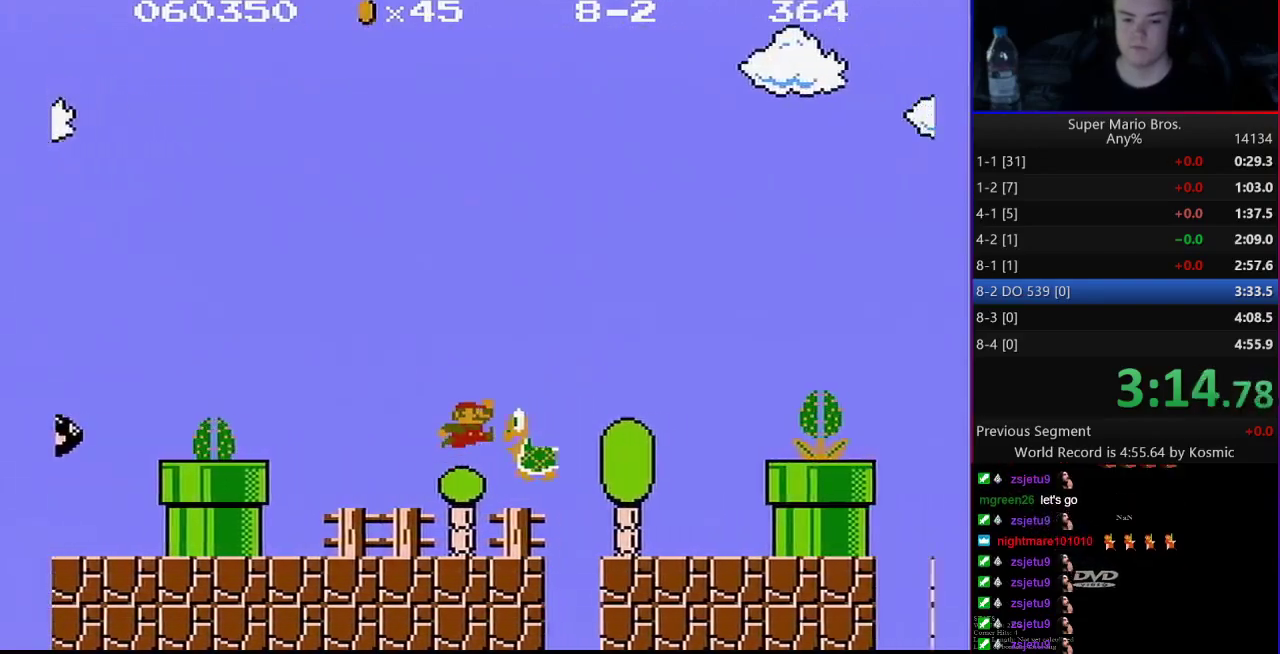
{"buttons": ["A", "B", "DPAD_RIGHT"], "events": [[333, "A", "down"]]}
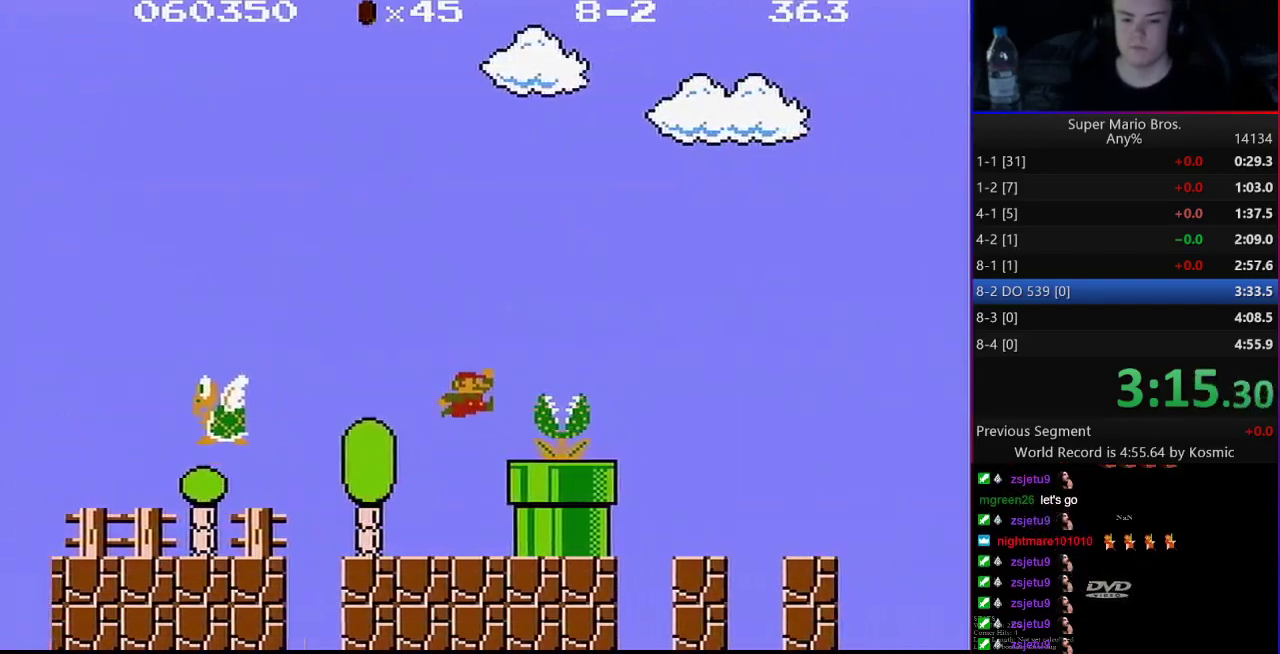
{"buttons": ["B", "DPAD_RIGHT"], "events": [[250, "A", "up"]]}
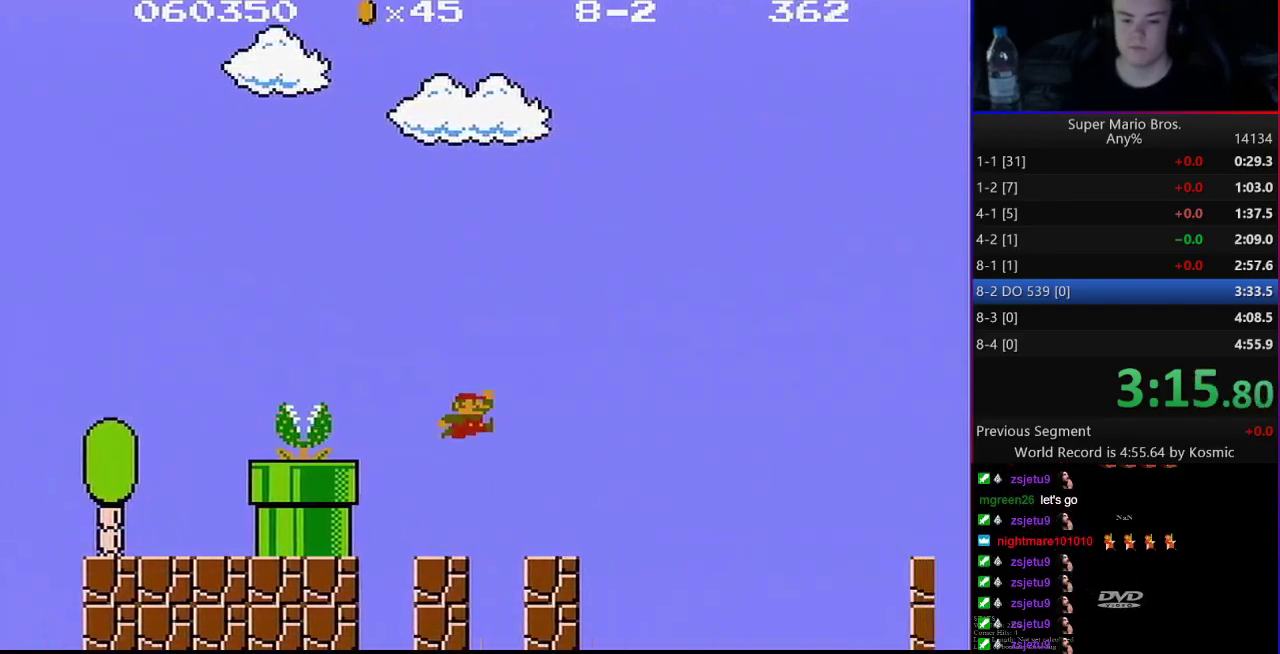
{"buttons": ["B", "DPAD_RIGHT"], "events": [[217, "A", "down"], [500, "A", "up"]]}
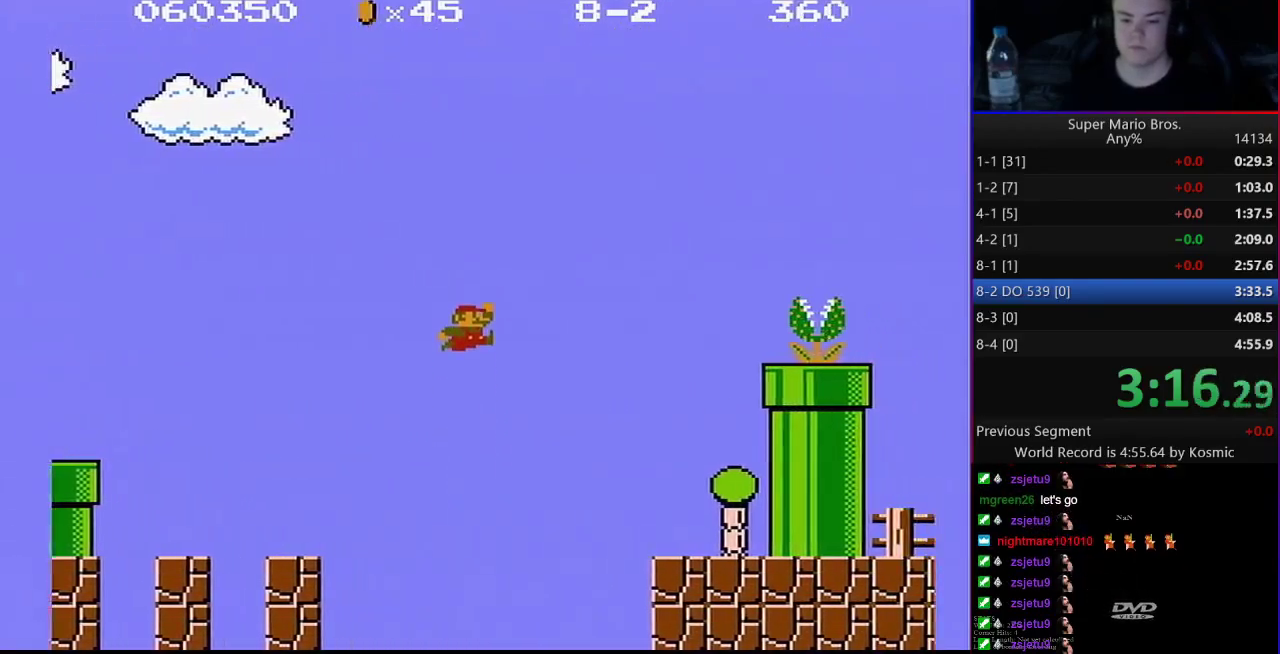
{"buttons": ["A", "B"], "events": [[33, "DPAD_RIGHT", "up"], [150, "DPAD_LEFT", "down"], [367, "DPAD_LEFT", "up"], [433, "A", "down"]]}
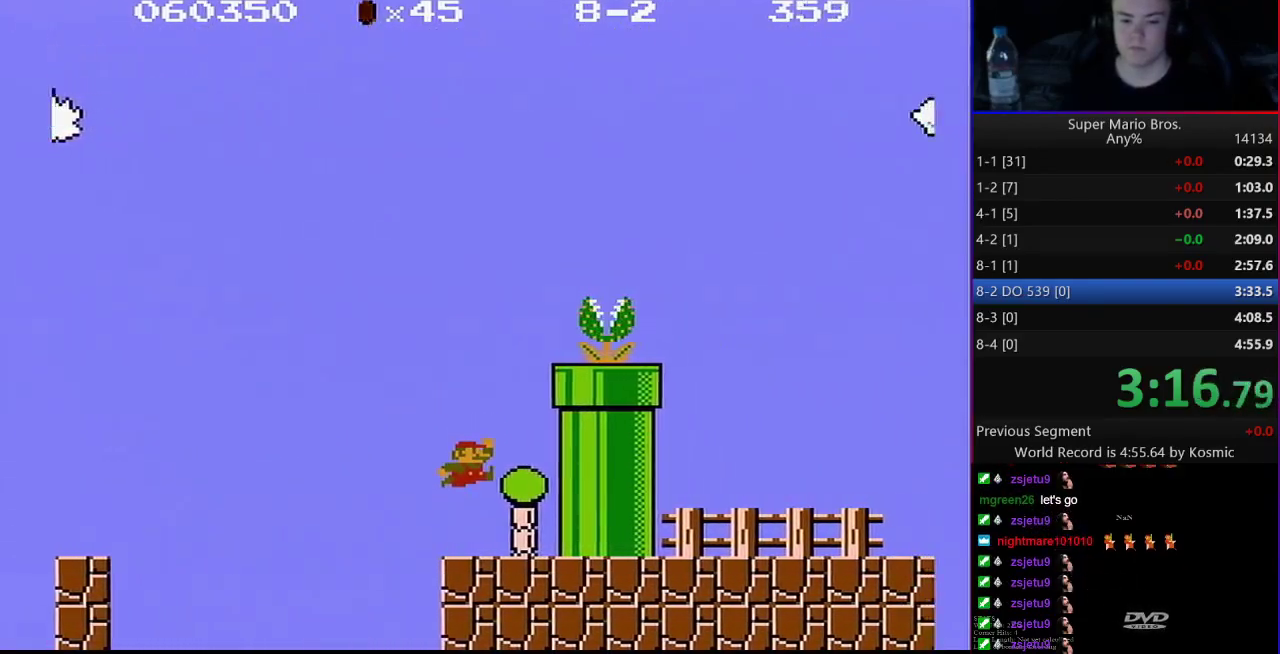
{"buttons": ["A", "B", "DPAD_RIGHT"], "events": [[267, "DPAD_RIGHT", "down"]]}
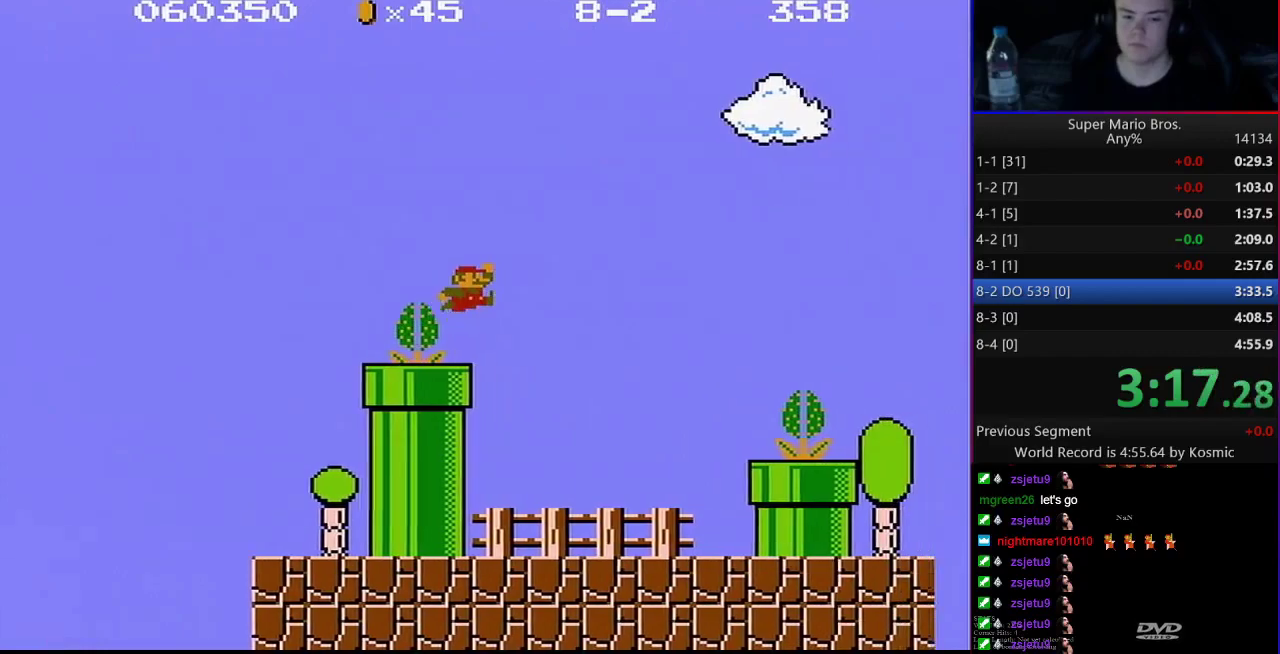
{"buttons": ["A", "B", "DPAD_RIGHT"], "events": [[183, "A", "up"], [400, "A", "down"]]}
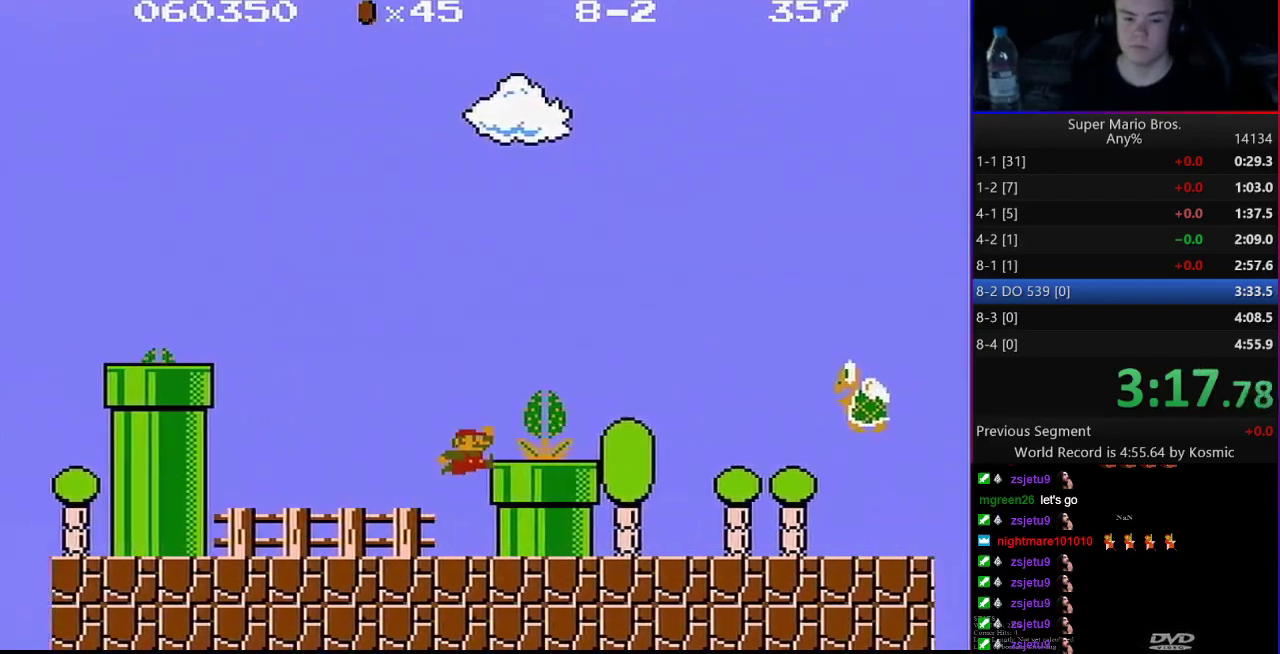
{"buttons": ["A", "B", "DPAD_RIGHT"], "events": [[17, "A", "up"], [500, "A", "down"]]}
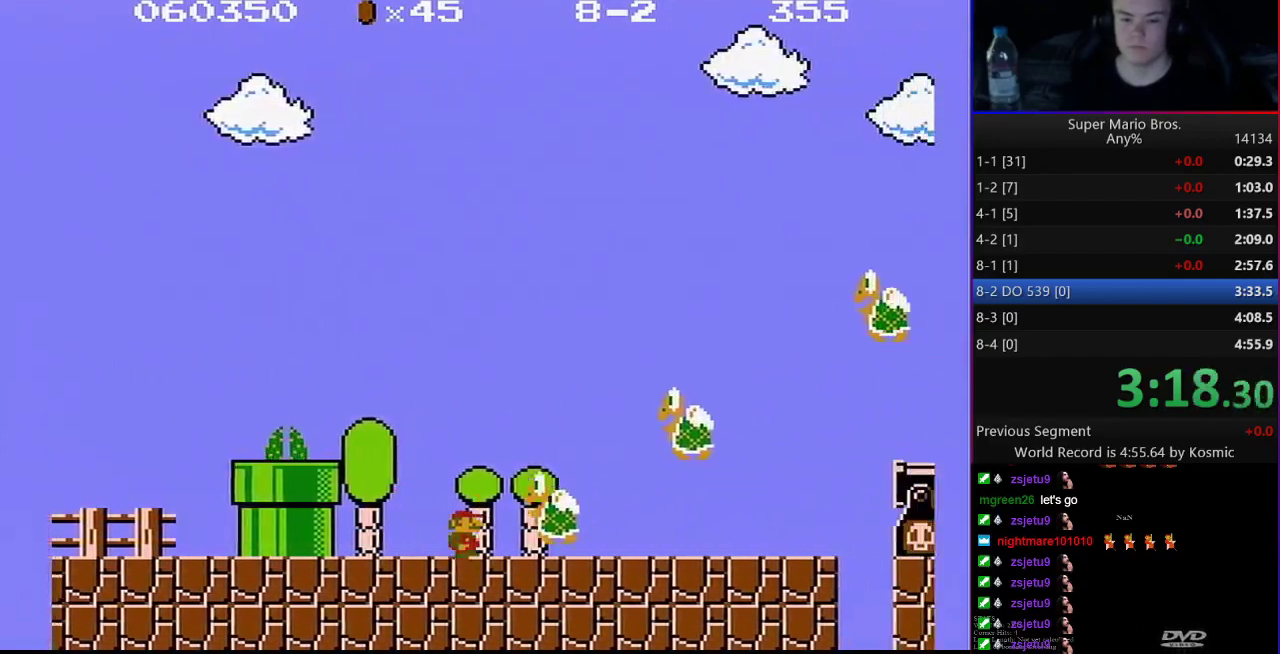
{"buttons": ["A", "B", "DPAD_RIGHT"], "events": []}
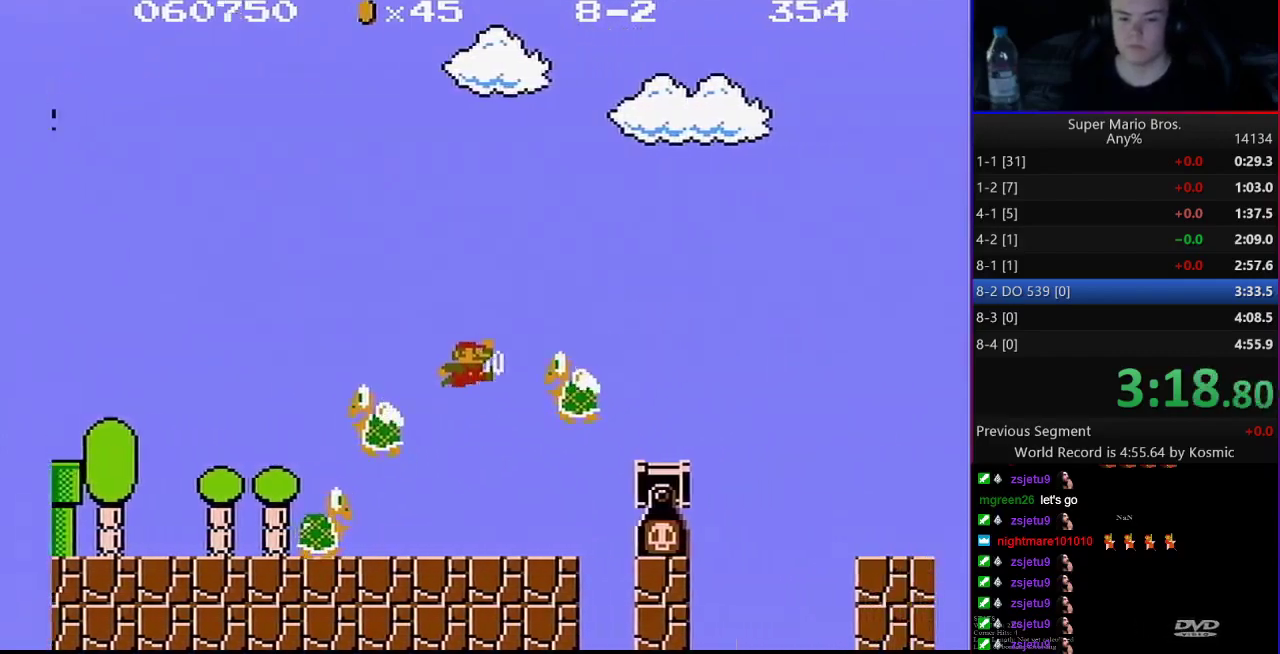
{"buttons": ["B", "DPAD_RIGHT"], "events": [[83, "A", "up"]]}
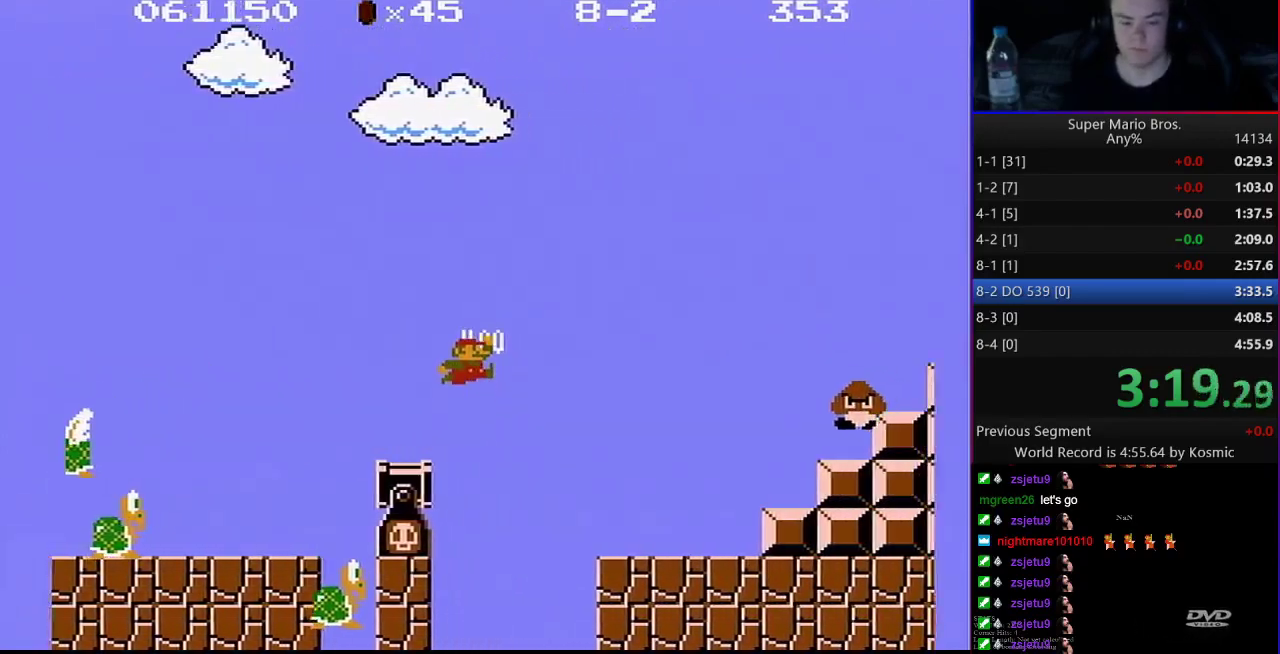
{"buttons": ["A", "B", "DPAD_RIGHT"], "events": [[433, "A", "down"]]}
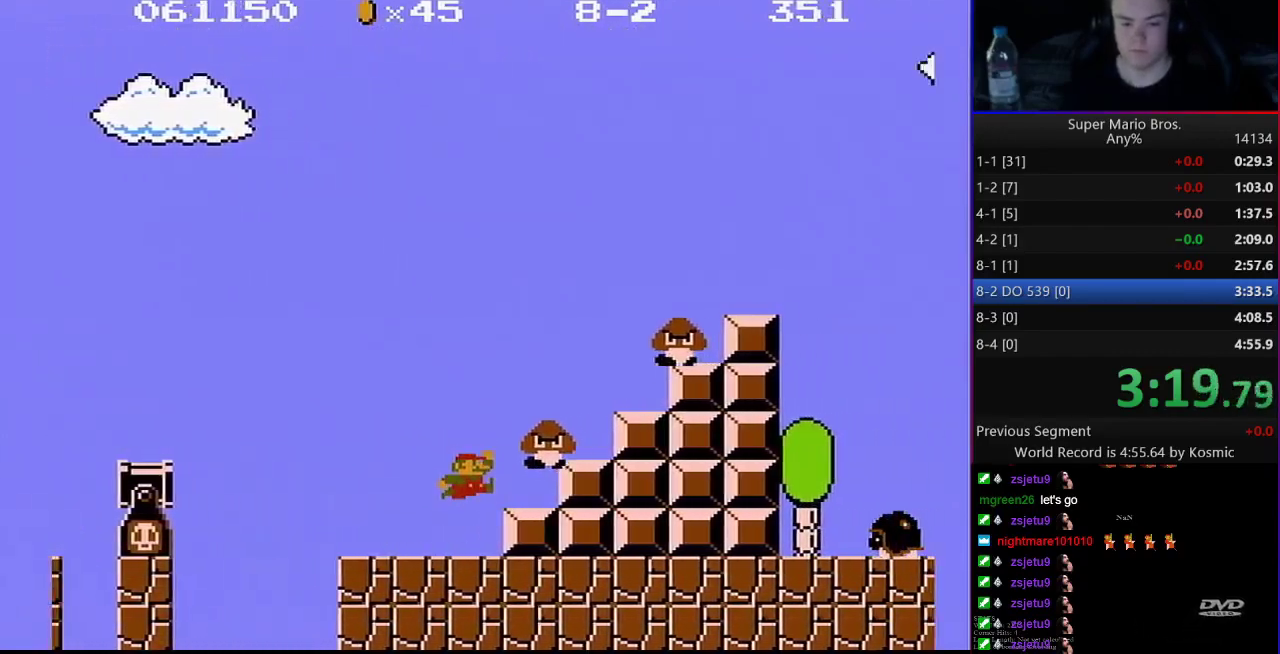
{"buttons": ["B", "DPAD_RIGHT"], "events": [[433, "A", "up"]]}
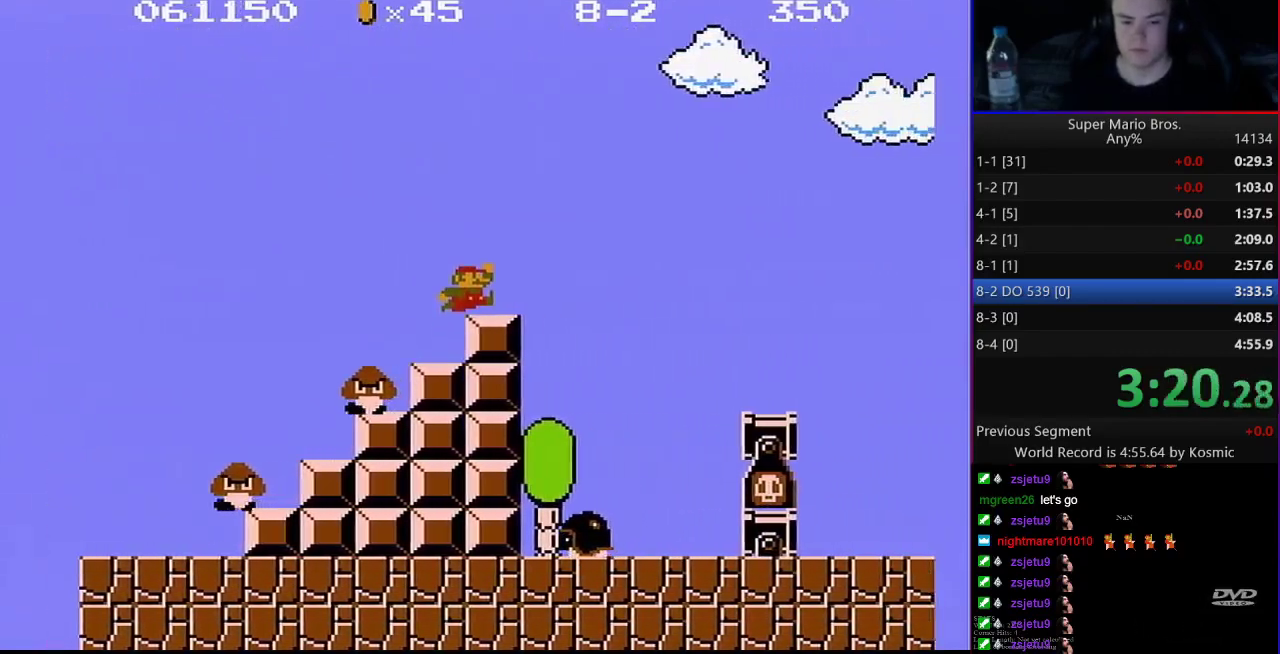
{"buttons": ["B", "DPAD_RIGHT"], "events": [[17, "A", "down"], [117, "A", "up"]]}
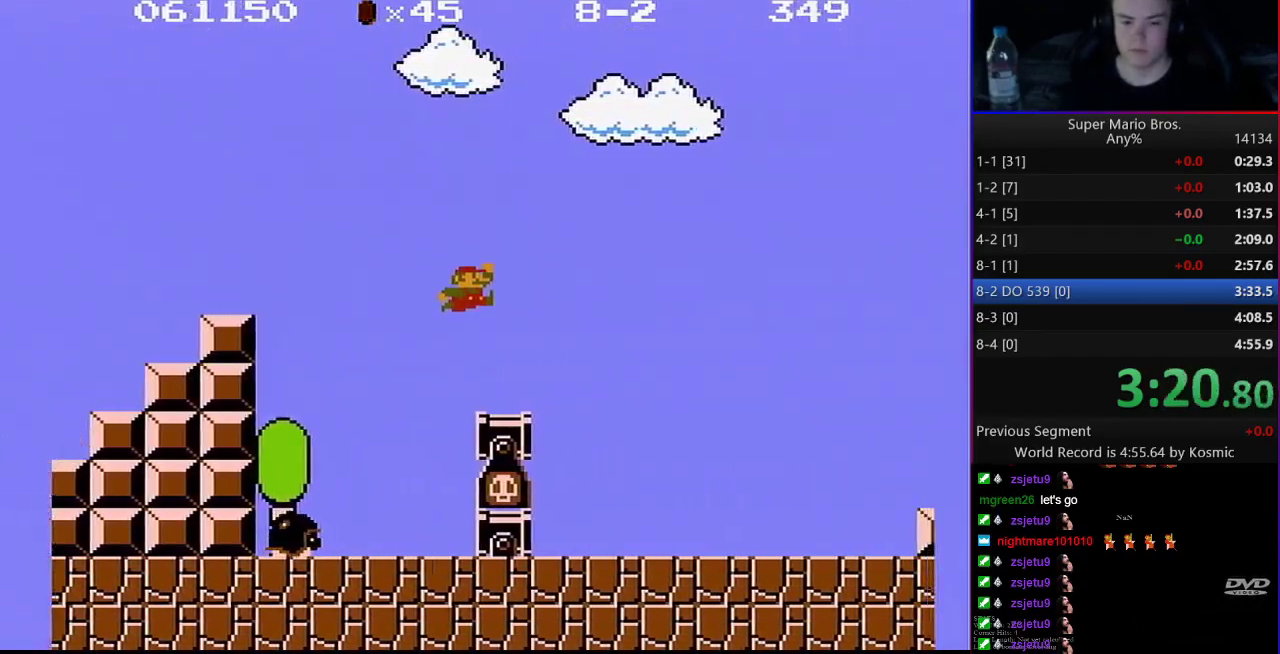
{"buttons": ["A", "B", "DPAD_RIGHT"], "events": [[400, "DPAD_LEFT", "down"], [400, "DPAD_RIGHT", "up"], [467, "A", "down"], [467, "DPAD_LEFT", "up"], [500, "DPAD_RIGHT", "down"]]}
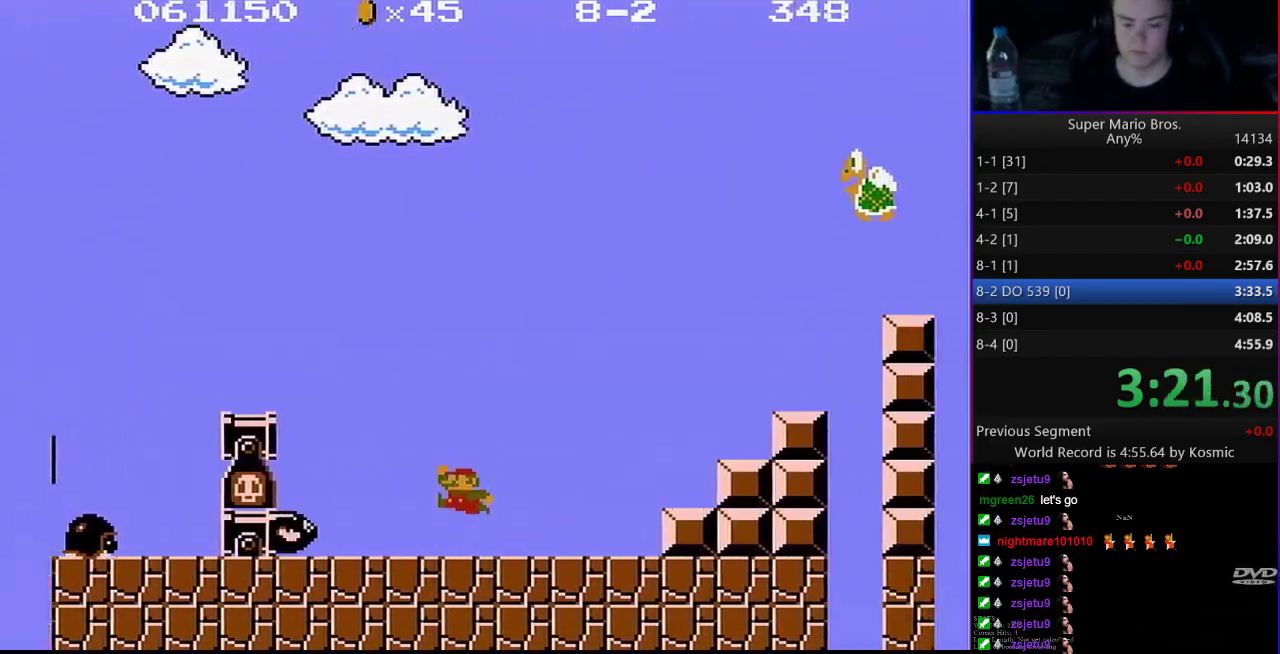
{"buttons": ["B"], "events": [[250, "A", "up"], [283, "DPAD_RIGHT", "up"]]}
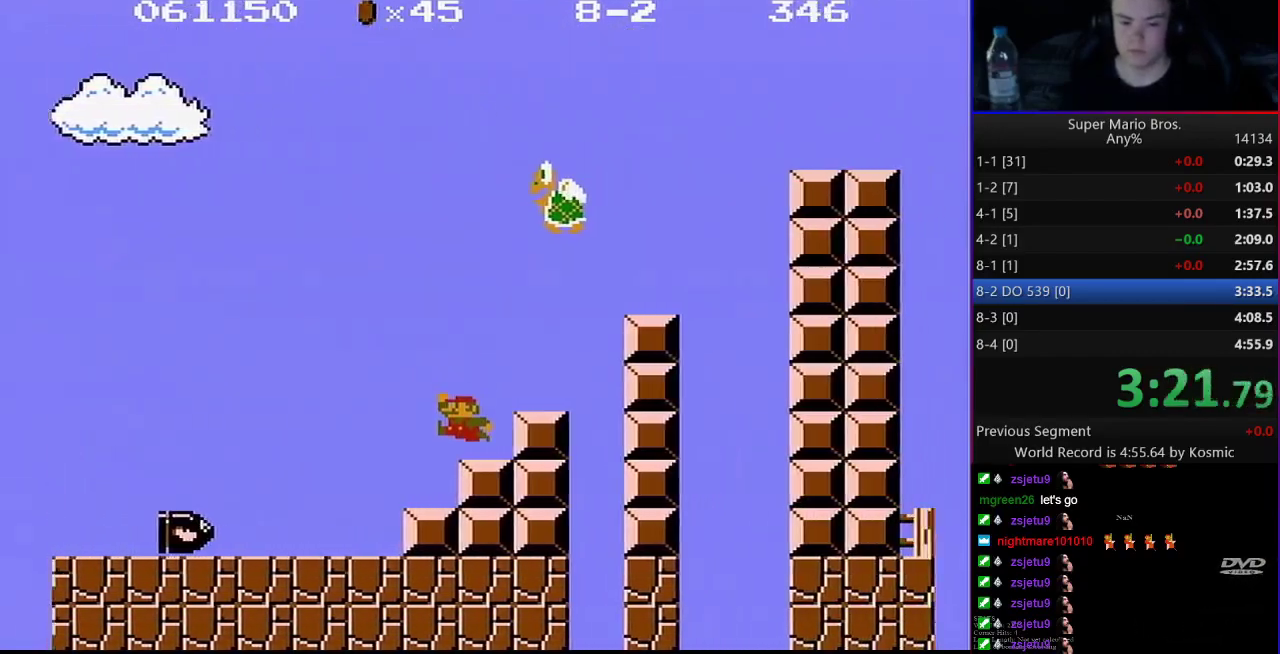
{"buttons": ["B"], "events": []}
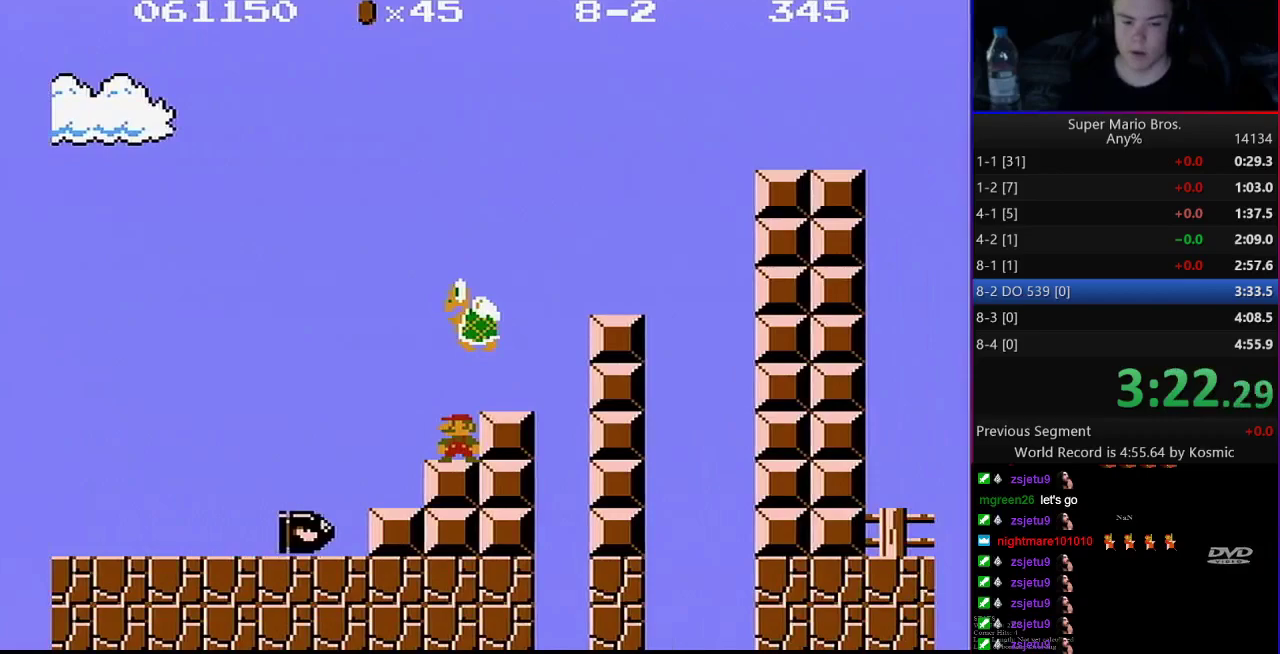
{"buttons": ["B"], "events": []}
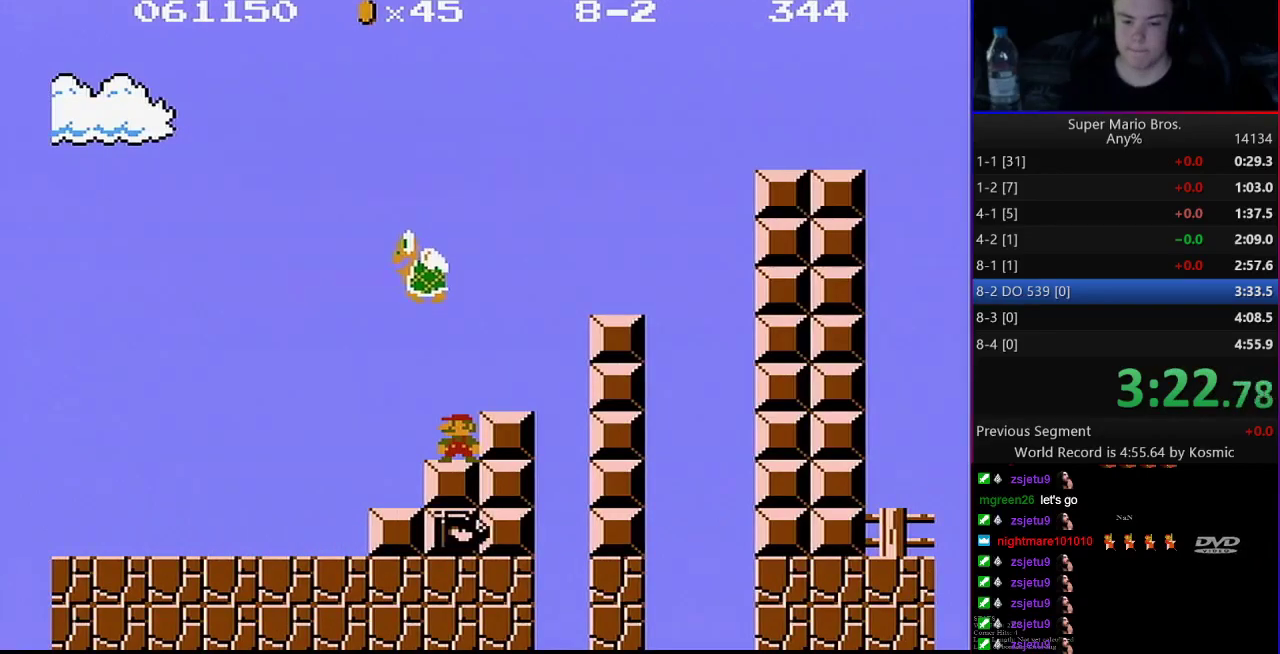
{"buttons": ["B"], "events": []}
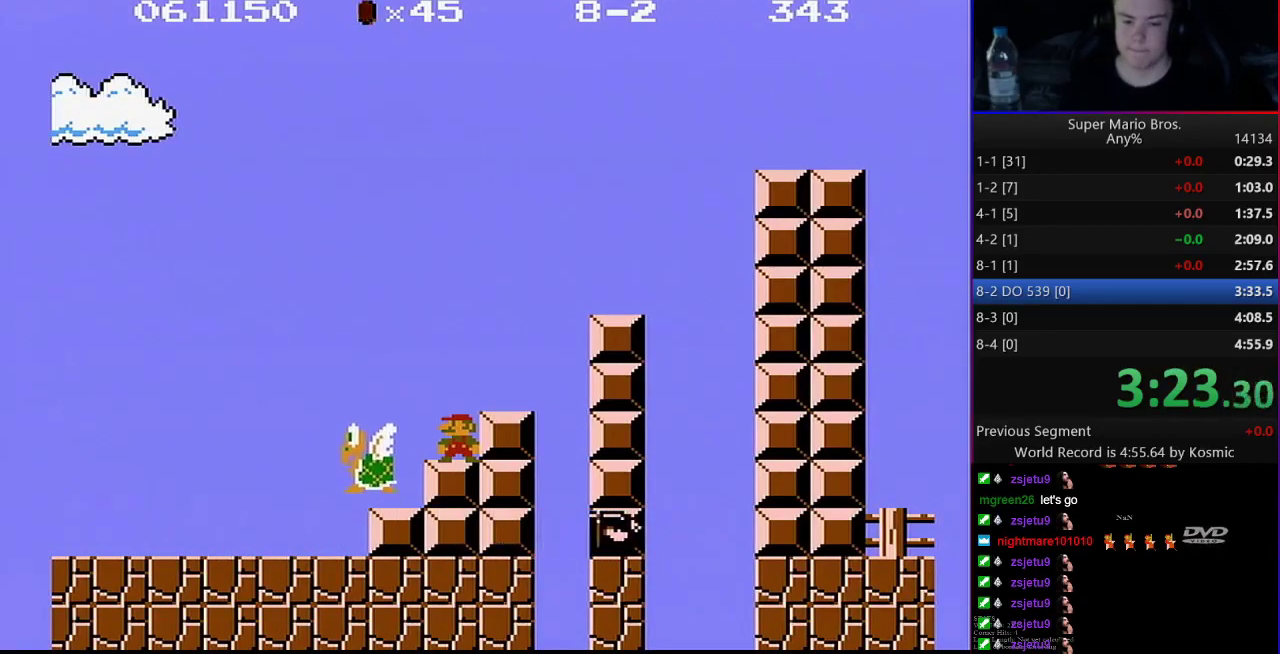
{"buttons": ["A", "B", "DPAD_RIGHT"], "events": [[17, "A", "down"], [50, "DPAD_RIGHT", "down"]]}
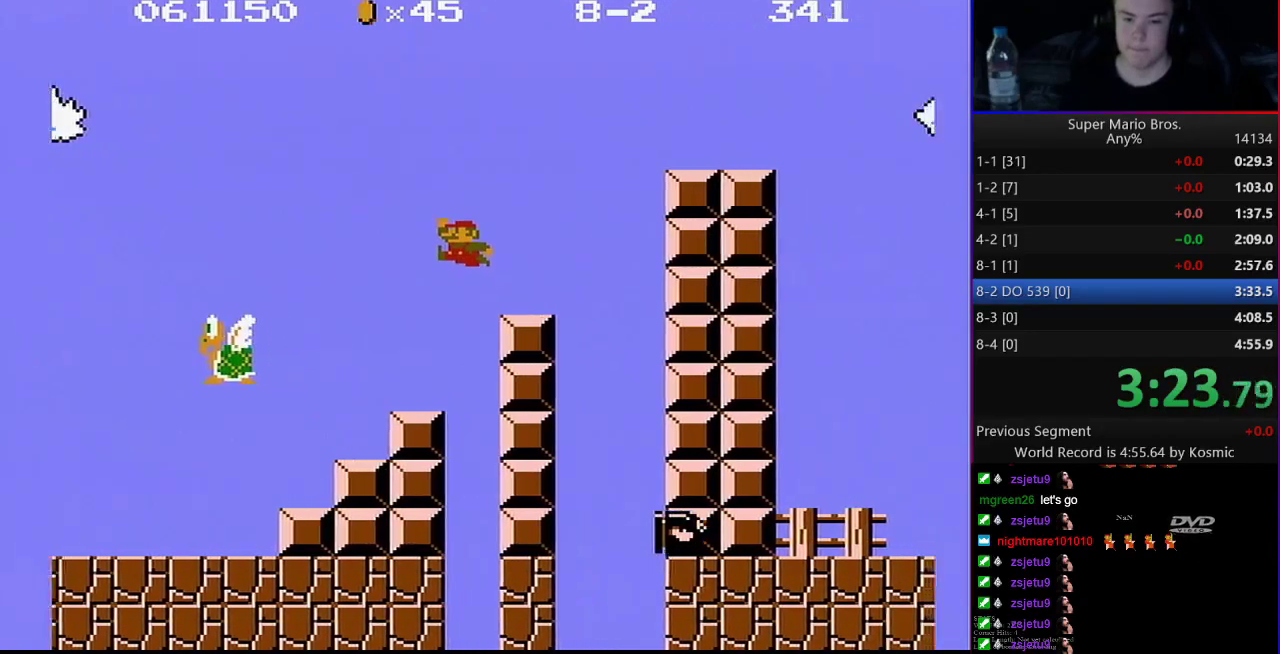
{"buttons": ["A", "B", "DPAD_RIGHT"], "events": [[83, "A", "up"], [283, "A", "down"]]}
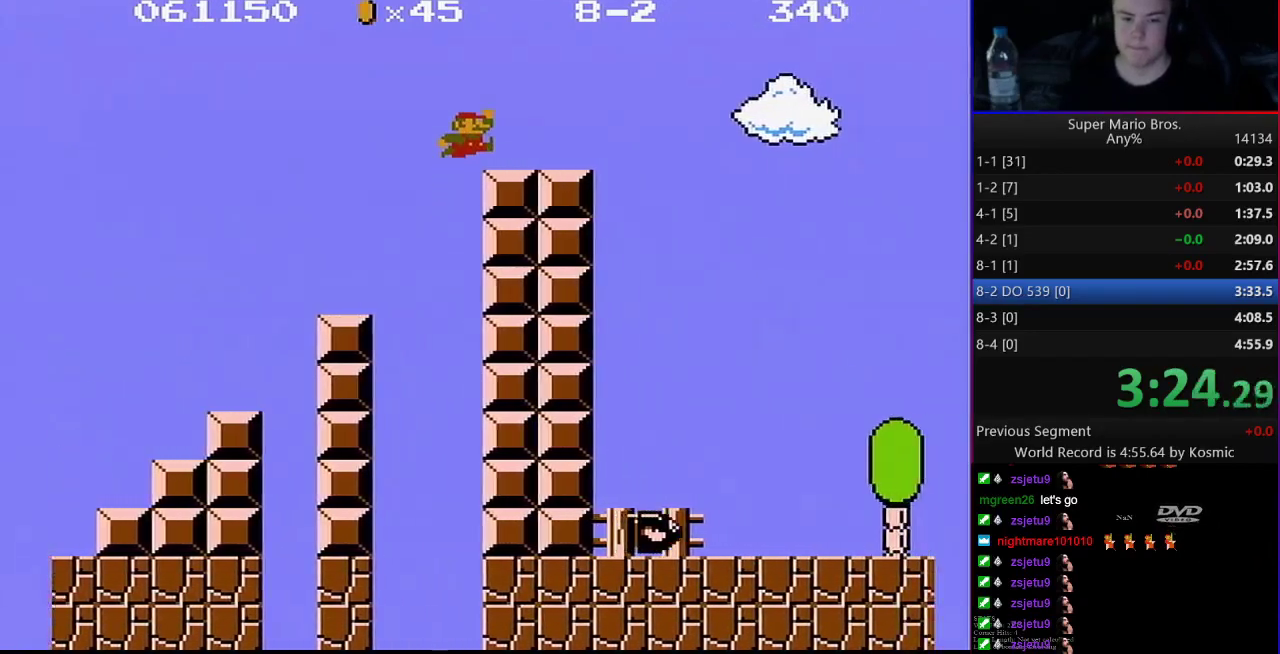
{"buttons": ["A", "B", "DPAD_RIGHT"], "events": []}
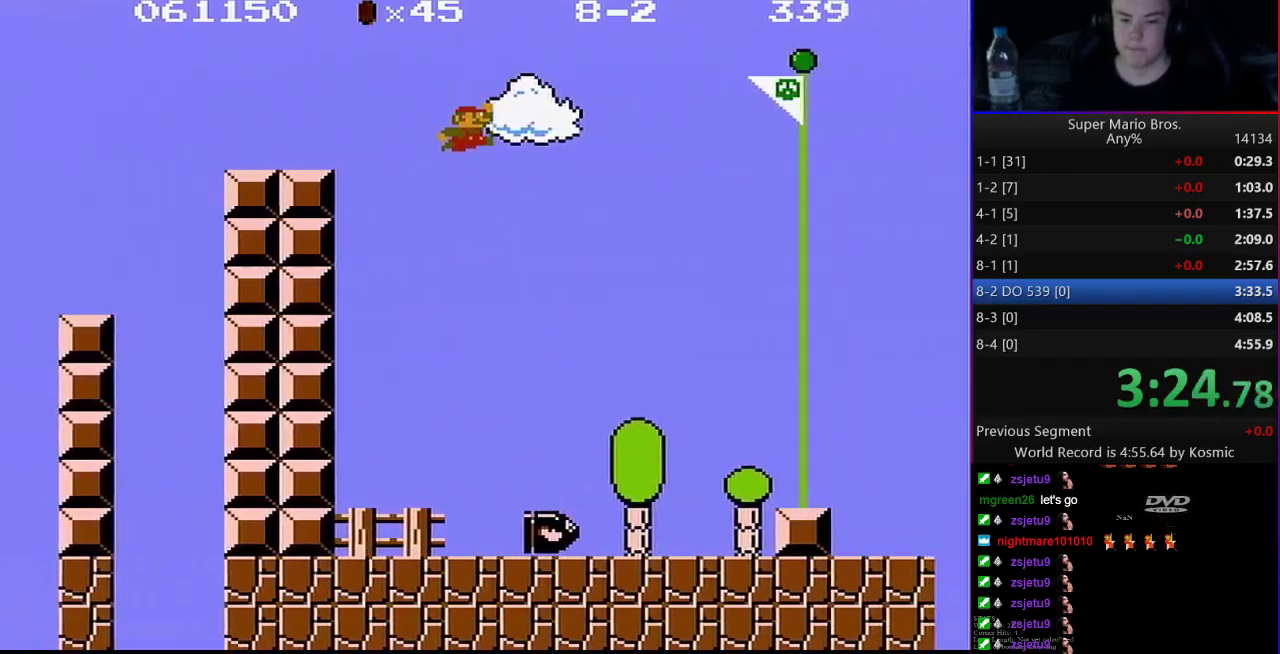
{"buttons": ["DPAD_LEFT"], "events": [[50, "A", "up"], [50, "DPAD_RIGHT", "up"], [83, "B", "up"], [500, "DPAD_LEFT", "down"]]}